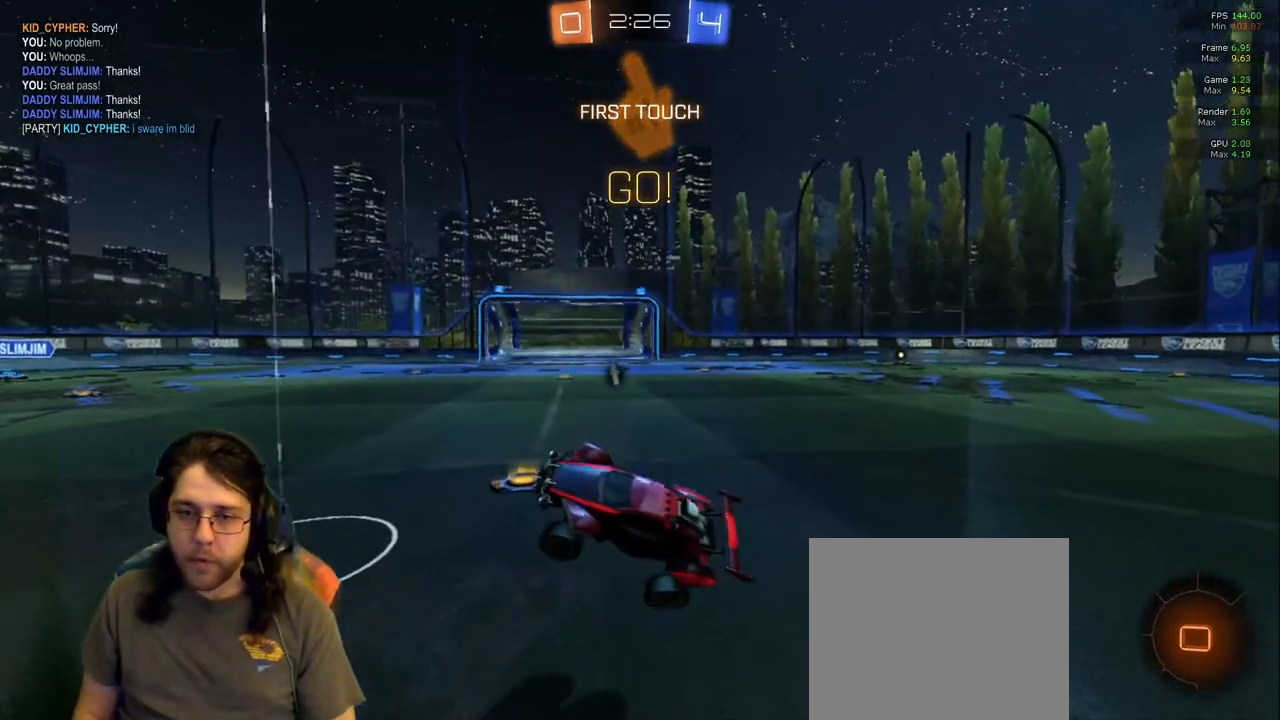
Gameplay with a controller (PlayStation layout); each line is a JSON object with the inputs held at the frame after it (dt_ms = milliseconds from this image to that frame). "events" lists button and stick changes between this image and that frame as [ms after this image, input, new state], when the widget could be followed in between. Not read: L3 R2 R3.
{"dt_ms": 500, "buttons": [], "left_stick": "left", "right_stick": "center", "events": [[217, "left_stick", "center"], [350, "left_stick", "left"]]}
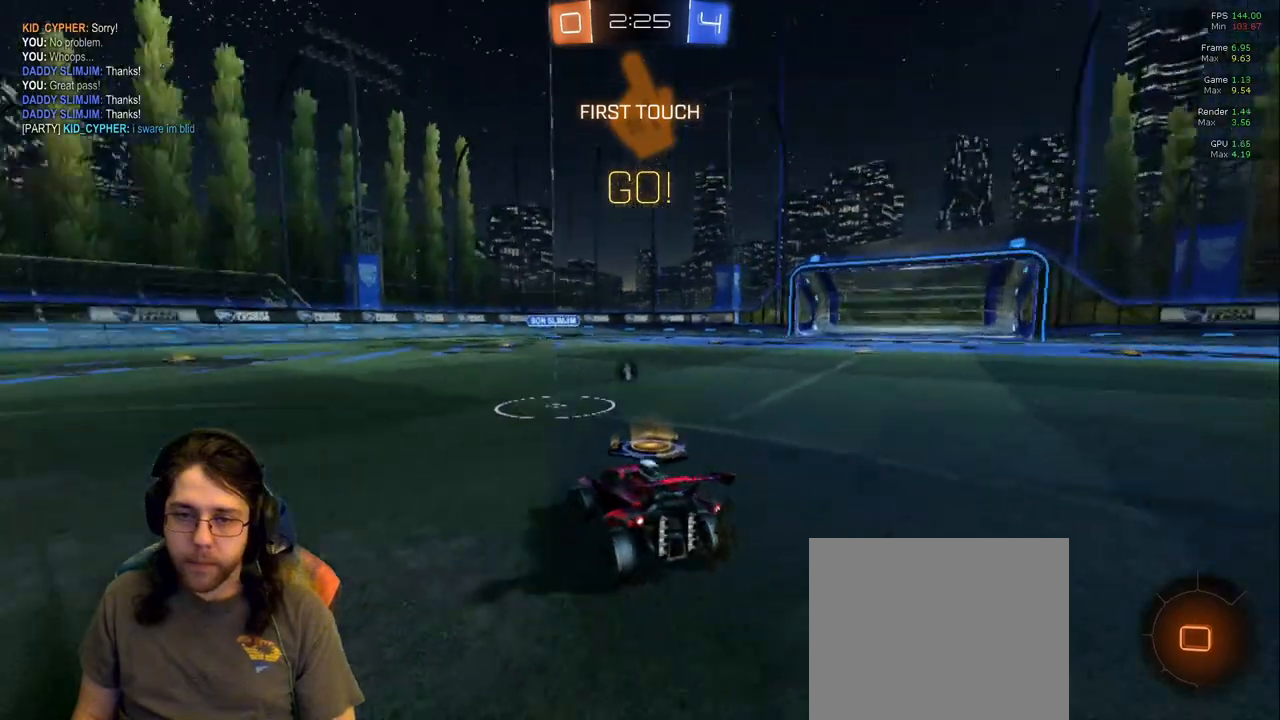
{"dt_ms": 500, "buttons": [], "left_stick": "right", "right_stick": "center", "events": [[17, "left_stick", "center"], [150, "left_stick", "right"], [400, "left_stick", "center"], [483, "left_stick", "right"]]}
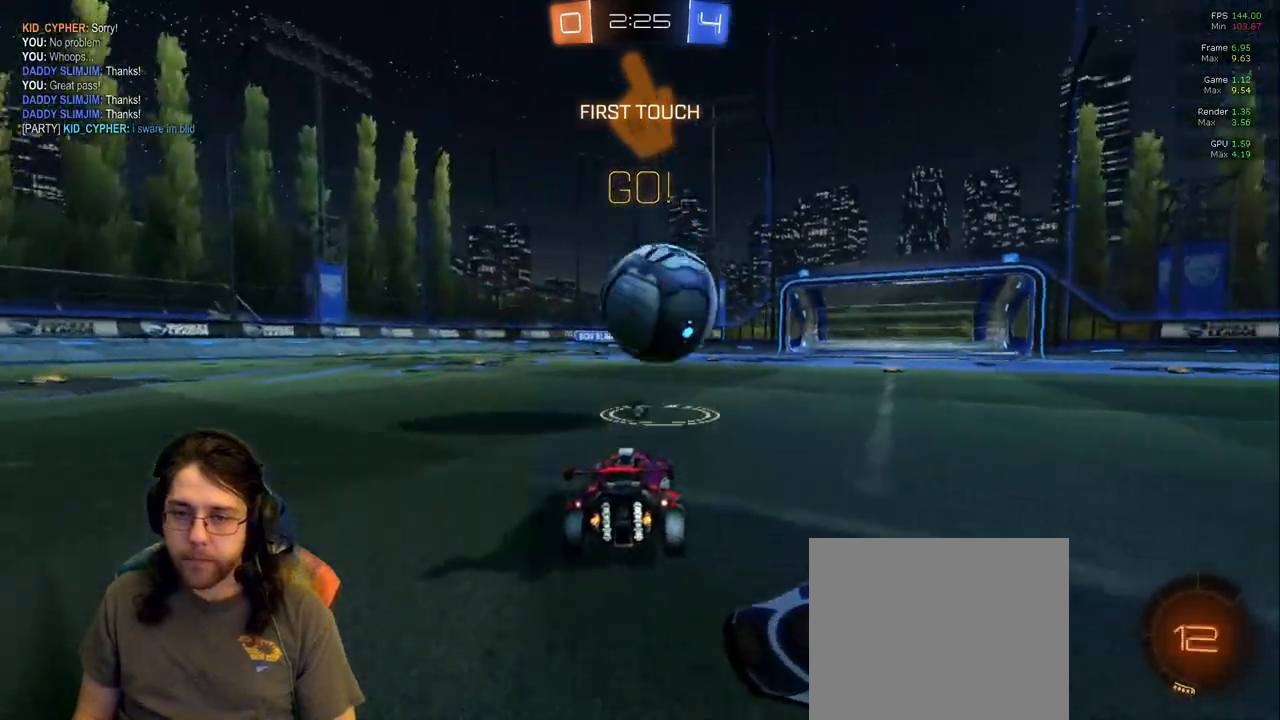
{"dt_ms": 500, "buttons": ["TRIANGLE", "R1"], "left_stick": "down", "right_stick": "center"}
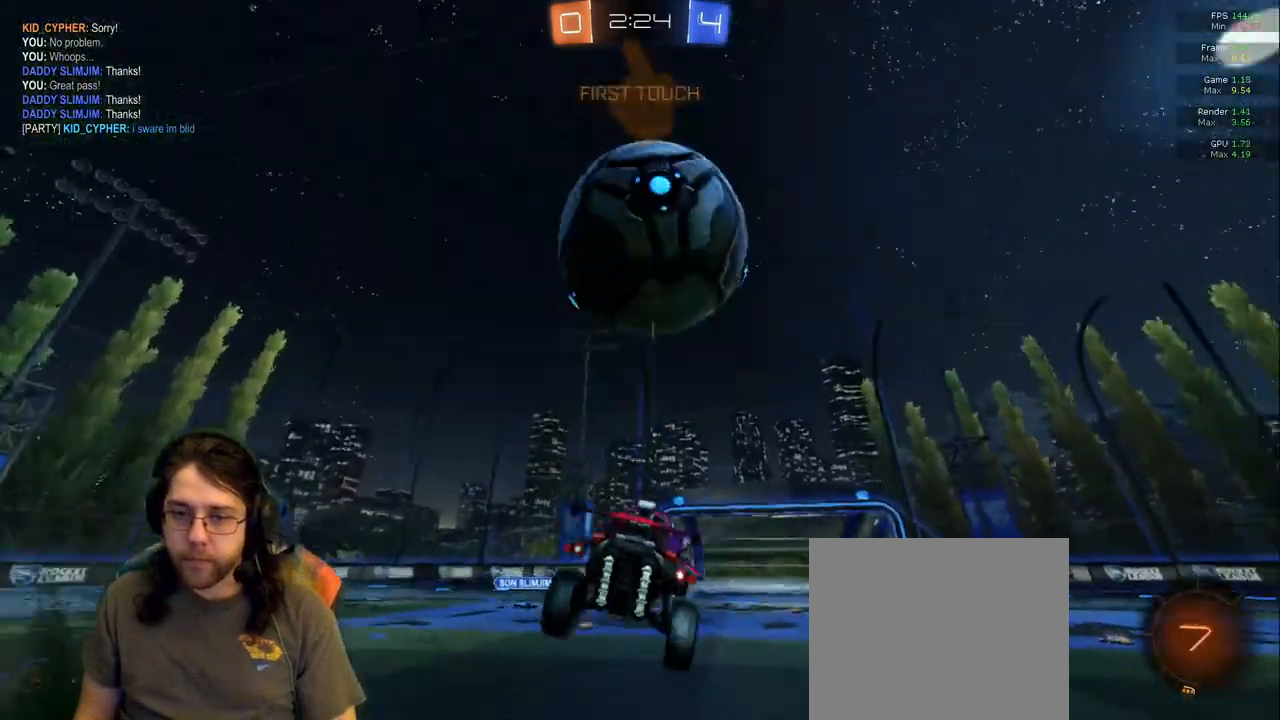
{"dt_ms": 500, "buttons": ["R1"], "left_stick": "down", "right_stick": "center", "events": [[33, "R1", "up"], [33, "TRIANGLE", "up"], [400, "R1", "down"]]}
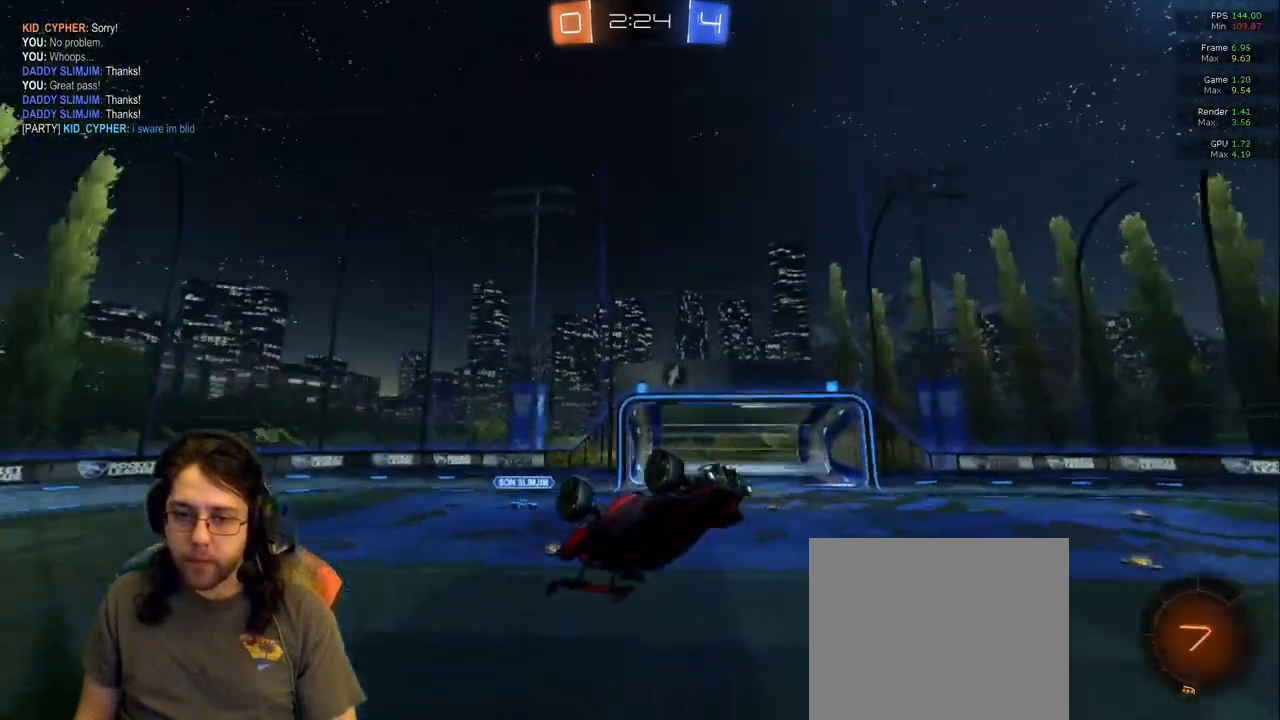
{"dt_ms": 500, "buttons": [], "left_stick": "down-left", "right_stick": "center"}
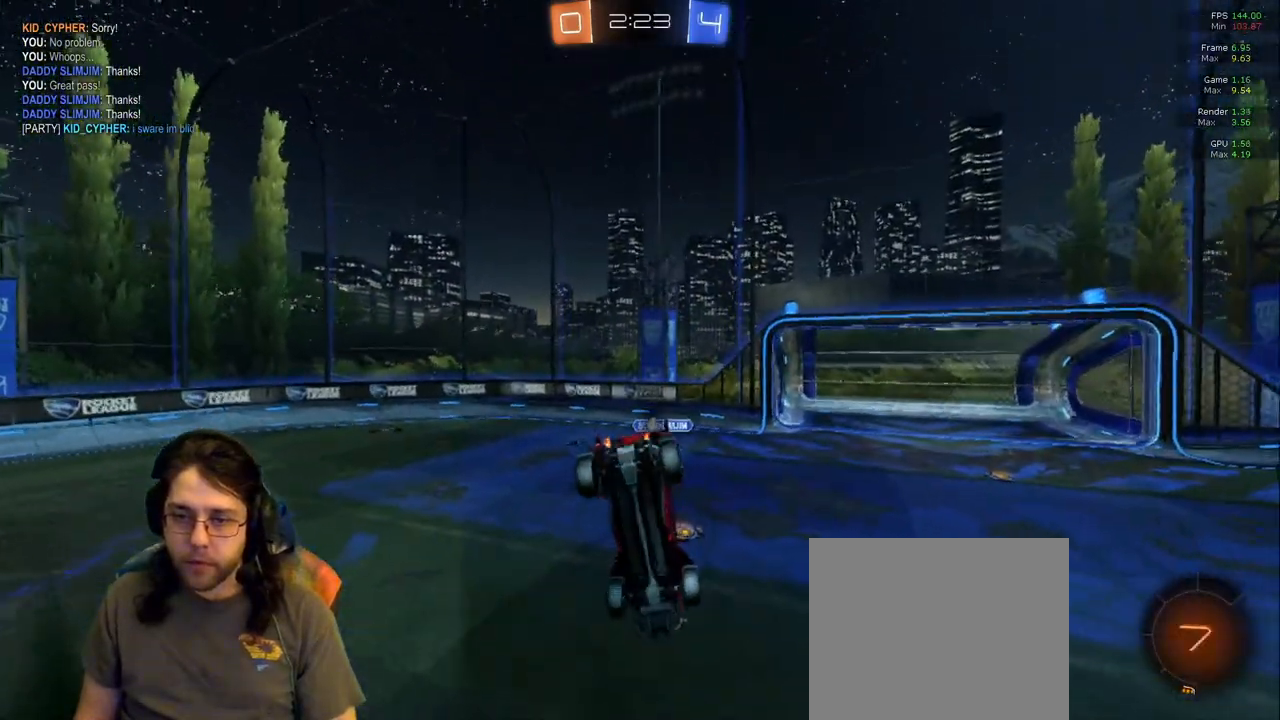
{"dt_ms": 500, "buttons": [], "left_stick": "right", "right_stick": "center"}
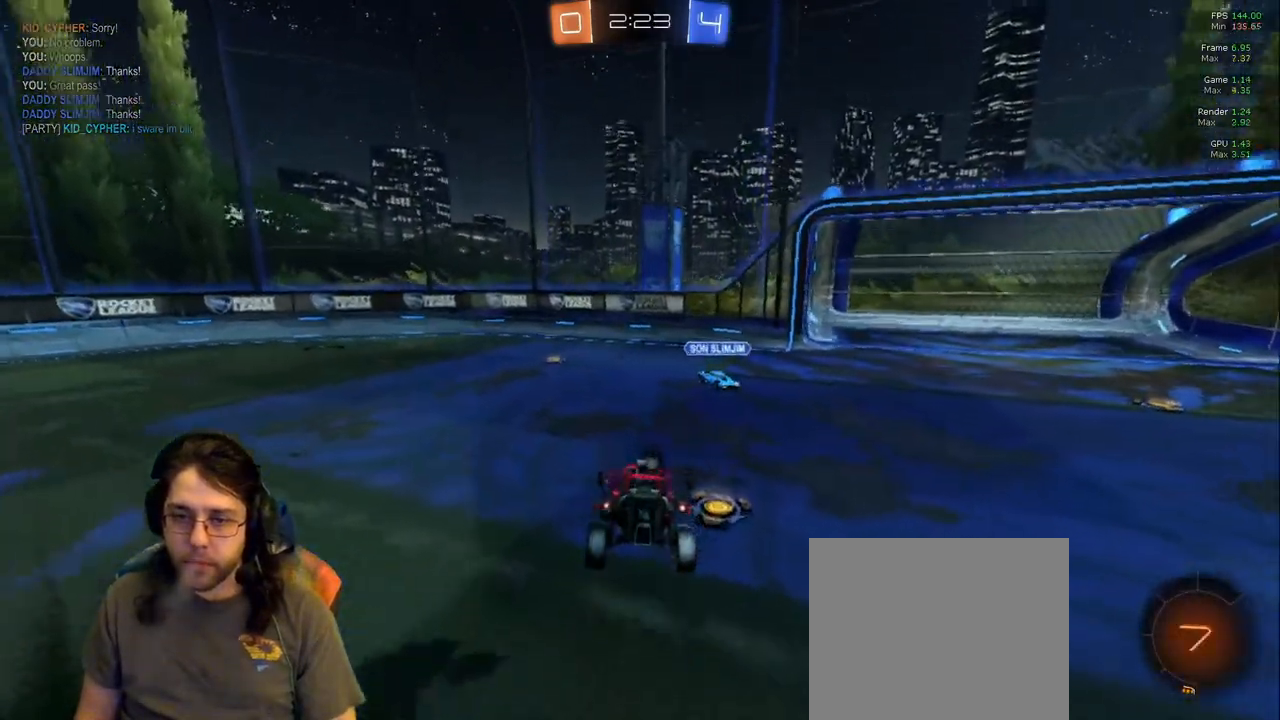
{"dt_ms": 500, "buttons": [], "left_stick": "right", "right_stick": "center"}
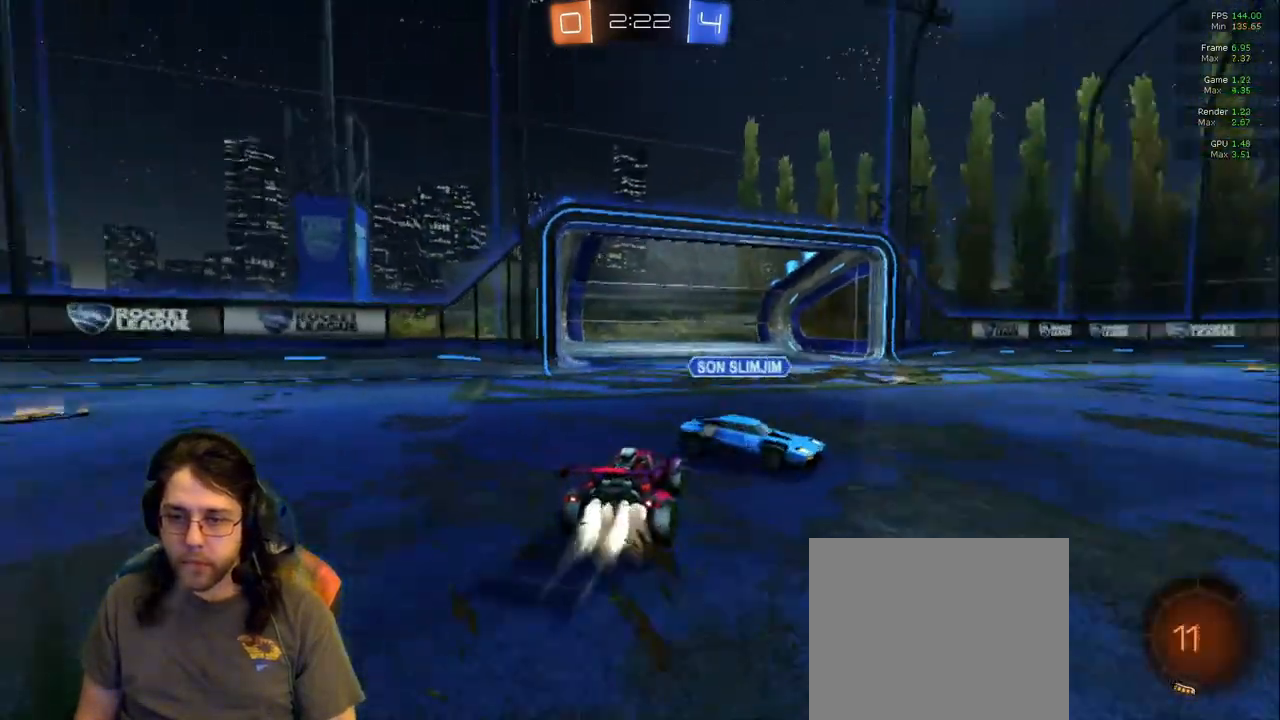
{"dt_ms": 500, "buttons": [], "left_stick": "center", "right_stick": "center", "events": [[233, "TRIANGLE", "down"], [350, "TRIANGLE", "up"], [400, "left_stick", "center"]]}
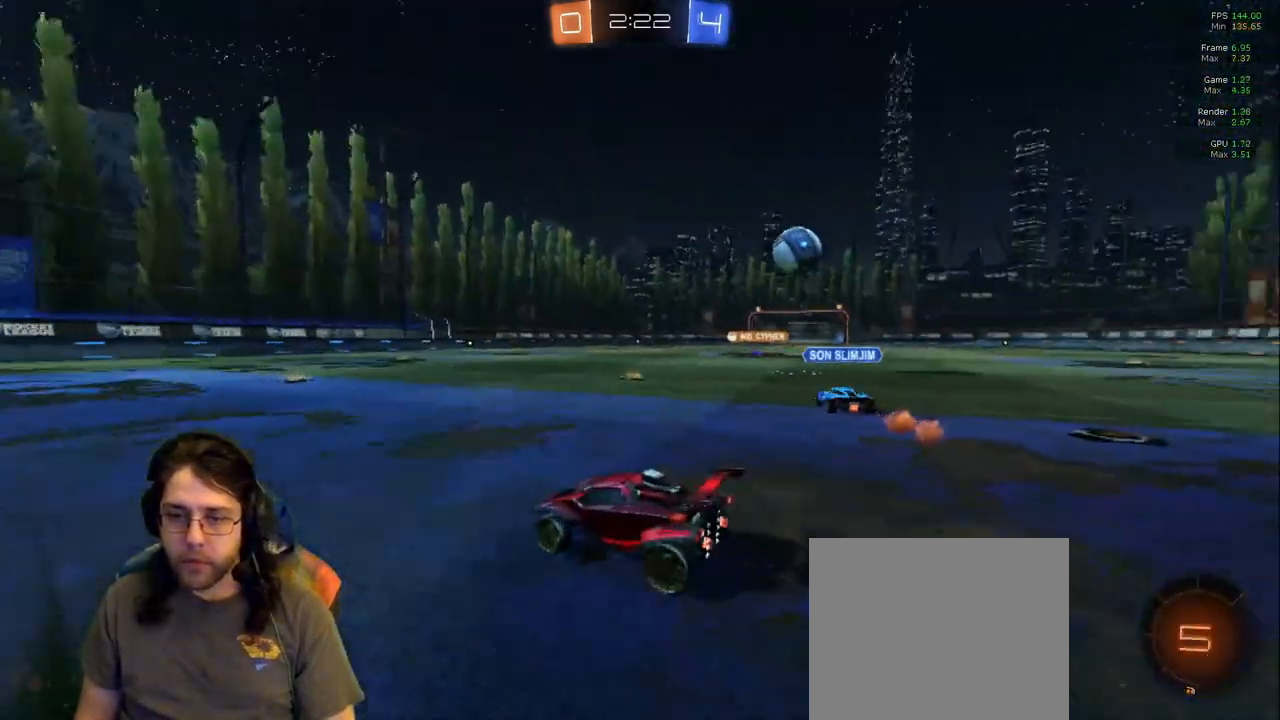
{"dt_ms": 1000, "buttons": [], "left_stick": "up", "right_stick": "center"}
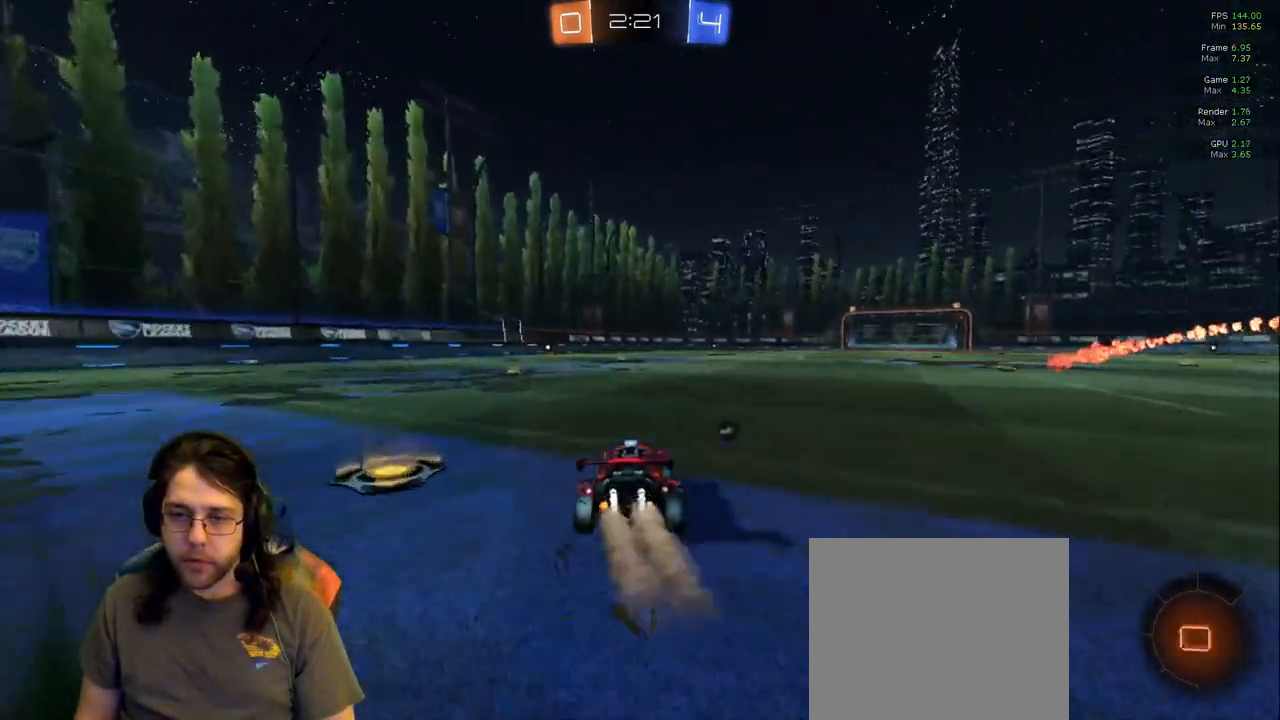
{"dt_ms": 500, "buttons": [], "left_stick": "center", "right_stick": "center"}
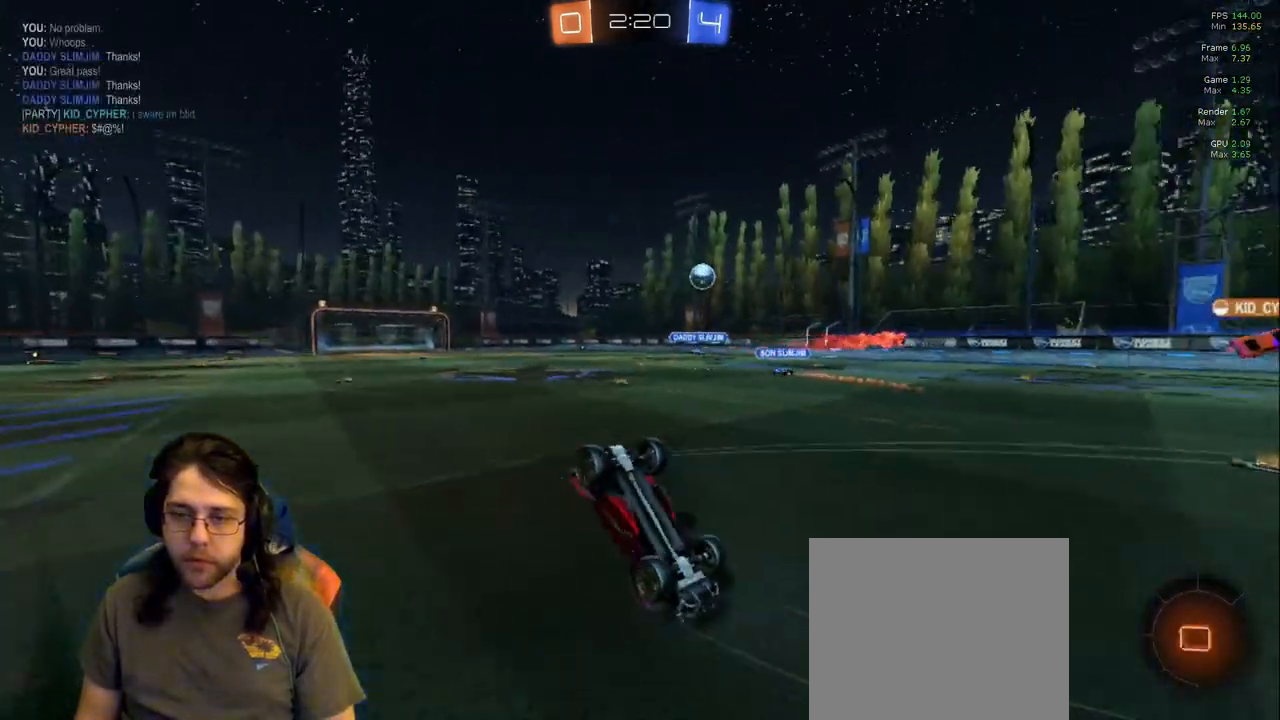
{"dt_ms": 500, "buttons": [], "left_stick": "center", "right_stick": "center", "events": [[350, "TRIANGLE", "down"], [500, "TRIANGLE", "up"]]}